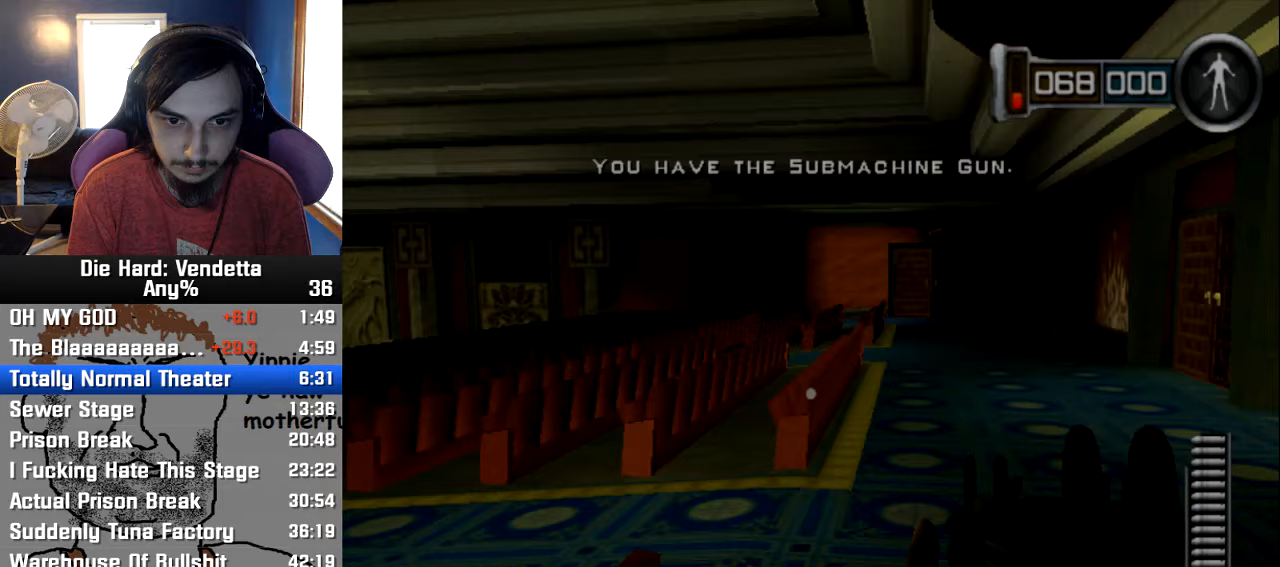
Gameplay with a controller (Nintendo layout); each line is a JSON object with the inputs held at the frame after it (dt_ms = milliseconds from this image to that frame). "events" lists button and stick changes between this image and that frame as [ms after this image, input, new state], when the widget could be followed in between. Not read: L2 L3 R3.
{"dt_ms": 500, "buttons": [], "left_stick": "up", "right_stick": "center", "events": []}
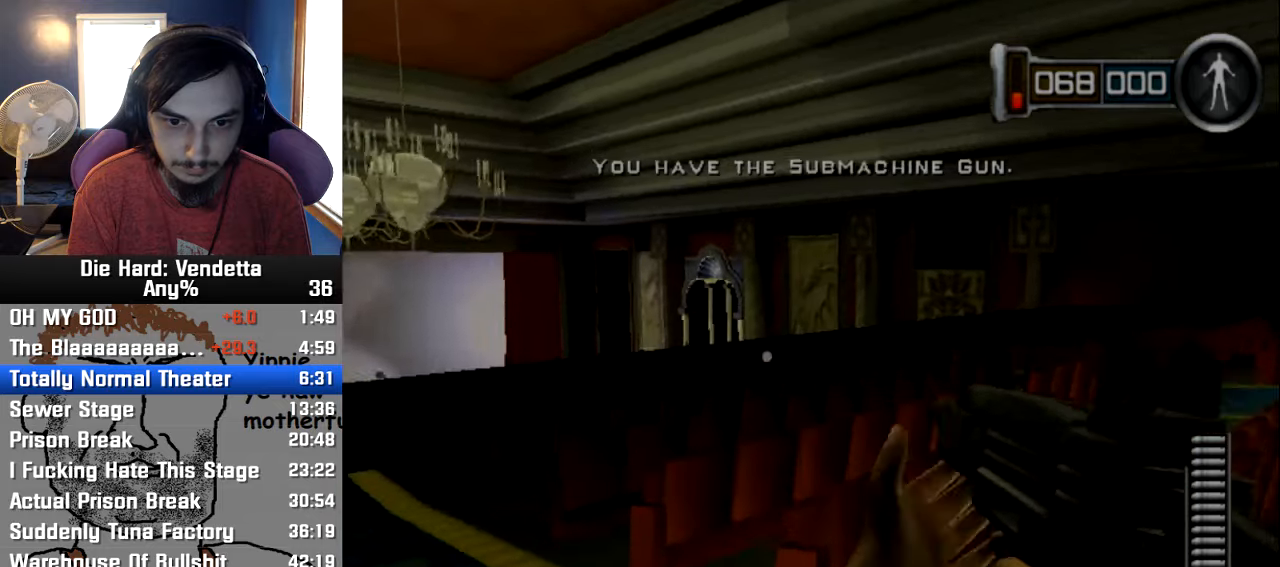
{"dt_ms": 500, "buttons": [], "left_stick": "up-left", "right_stick": "center", "events": [[333, "left_stick", "up-left"]]}
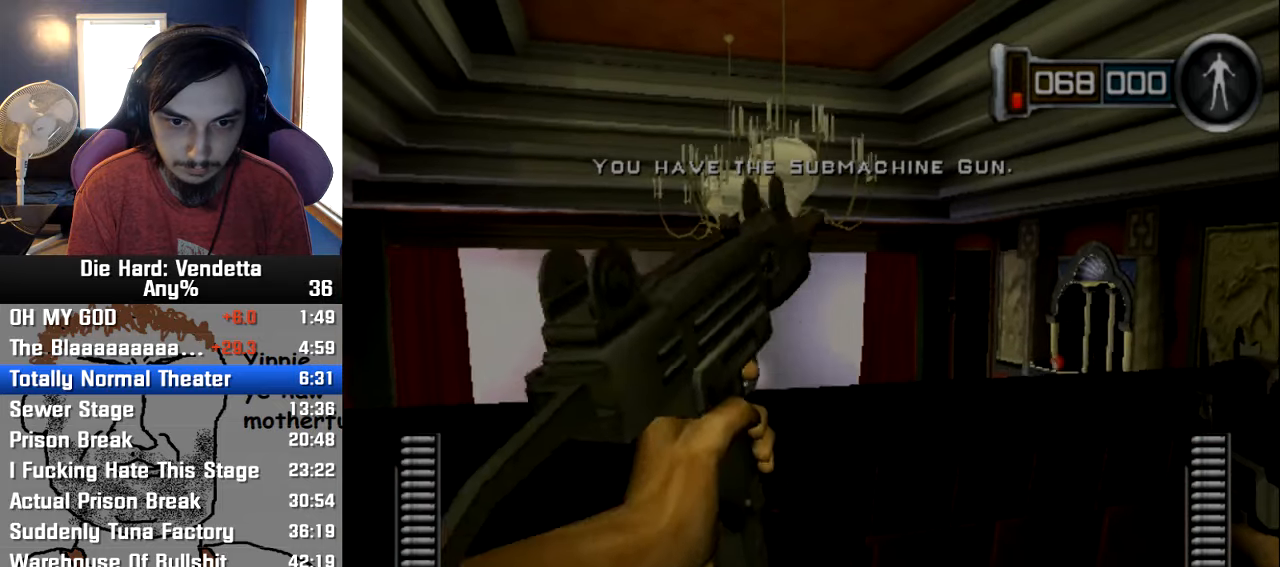
{"dt_ms": 1000, "buttons": [], "left_stick": "left", "right_stick": "center"}
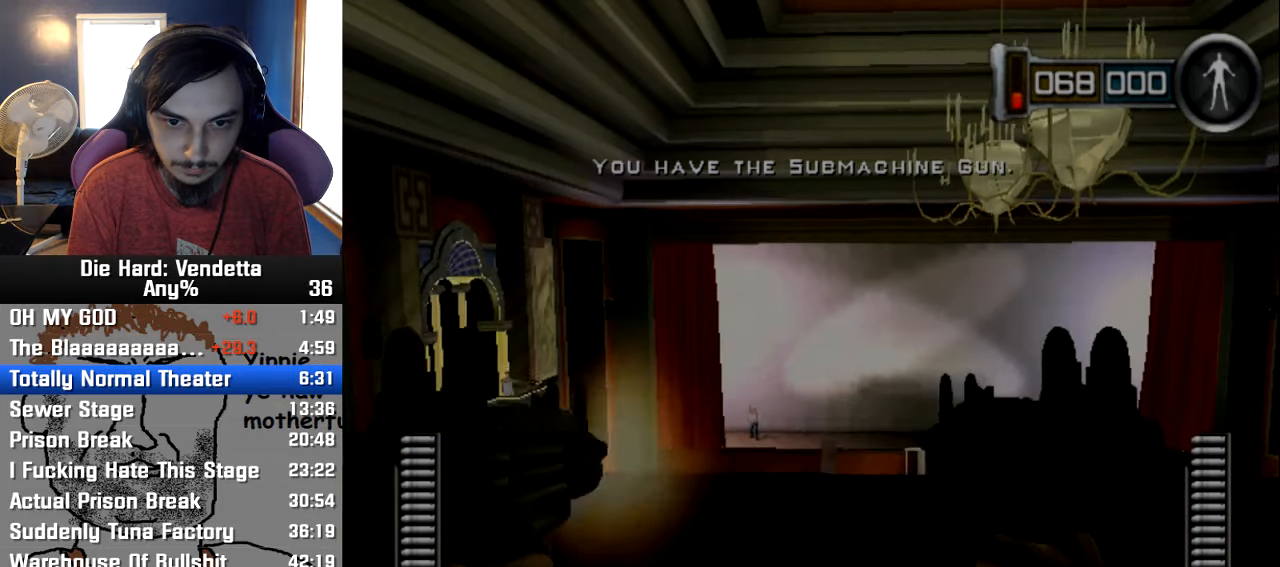
{"dt_ms": 500, "buttons": [], "left_stick": "center", "right_stick": "center", "events": [[150, "left_stick", "center"], [300, "left_stick", "right"], [450, "left_stick", "center"]]}
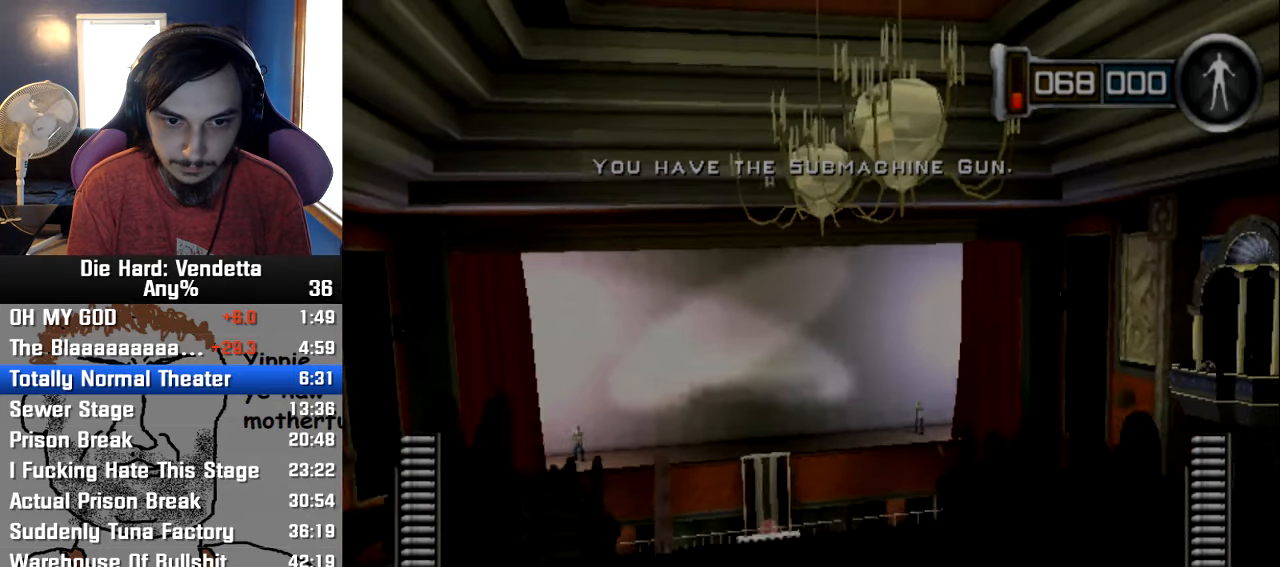
{"dt_ms": 500, "buttons": [], "left_stick": "center", "right_stick": "center"}
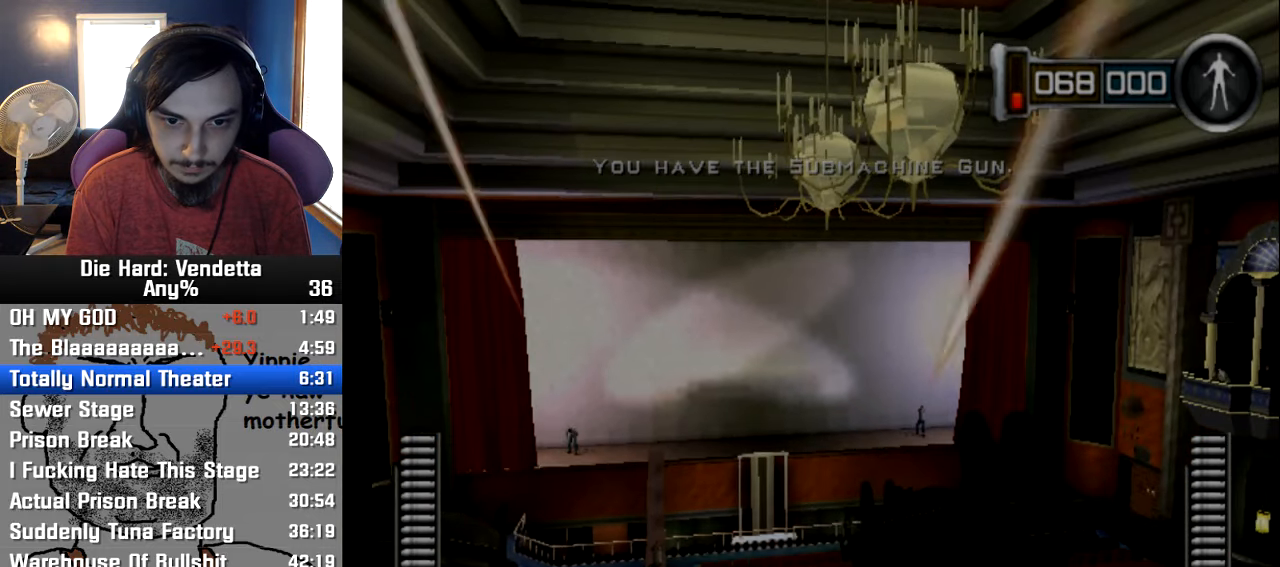
{"dt_ms": 500, "buttons": [], "left_stick": "center", "right_stick": "center"}
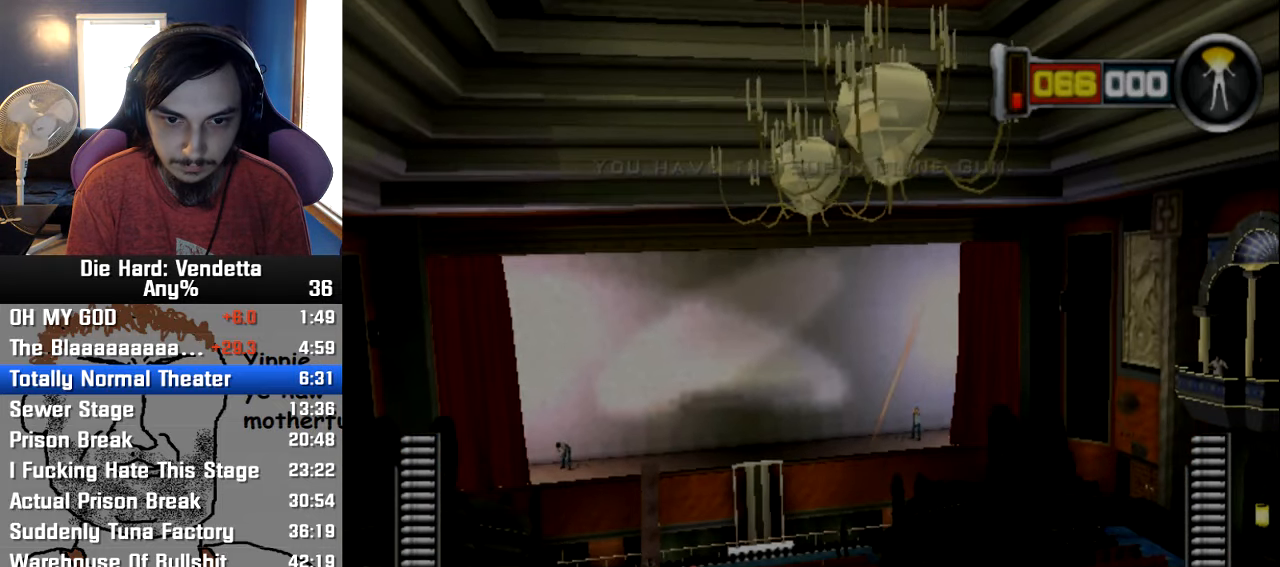
{"dt_ms": 500, "buttons": [], "left_stick": "right", "right_stick": "center"}
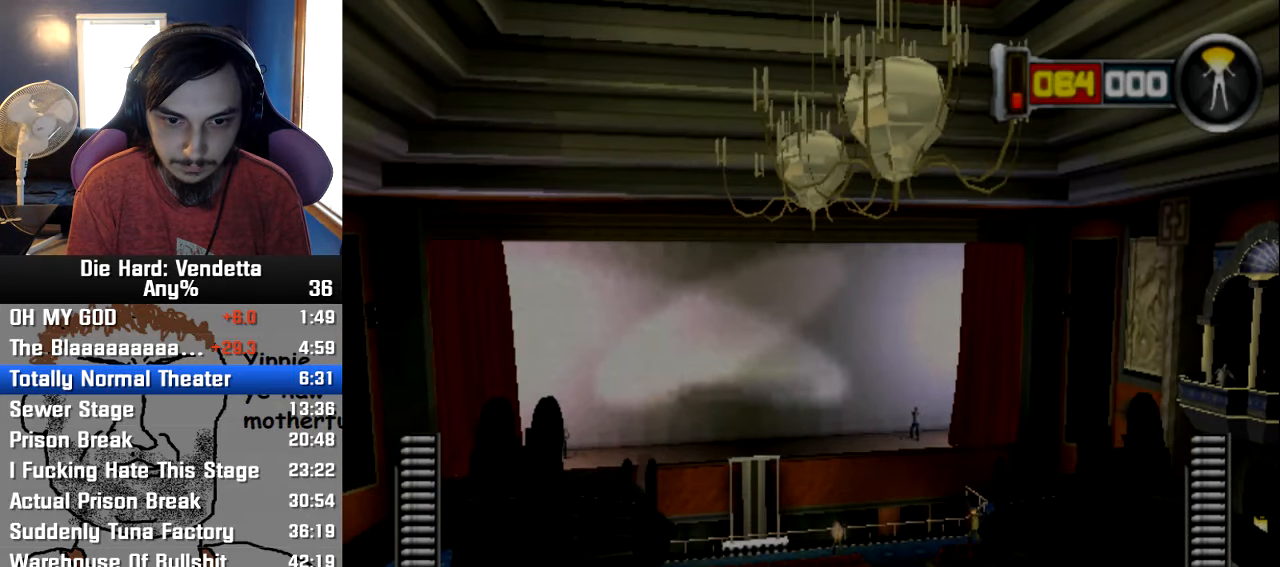
{"dt_ms": 500, "buttons": [], "left_stick": "center", "right_stick": "center"}